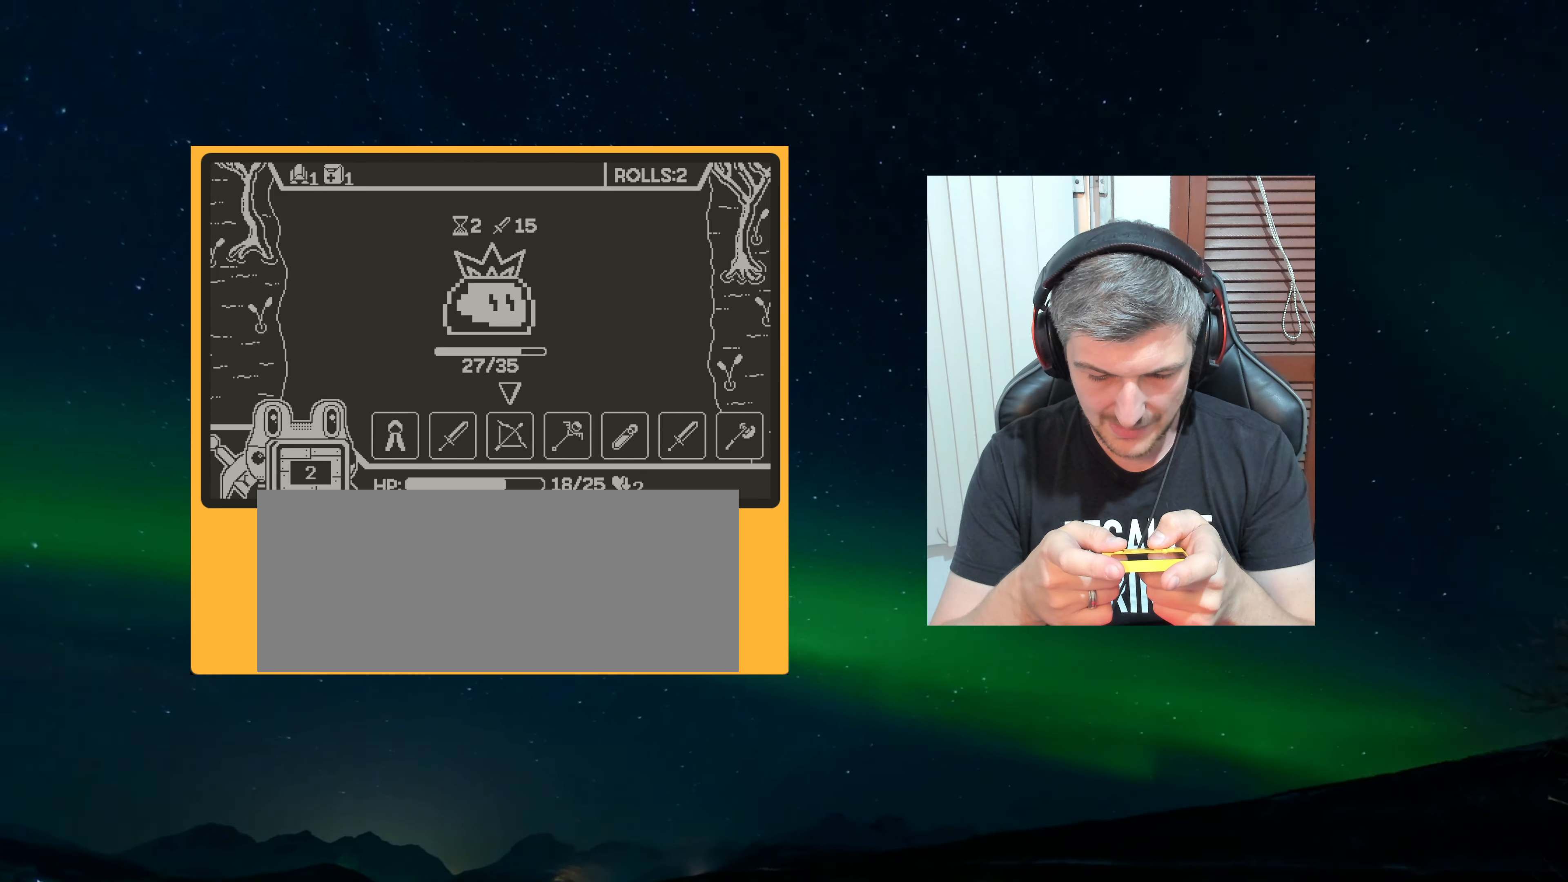
Gameplay with a controller (Nintendo layout); each line is a JSON object with the inputs held at the frame after it (dt_ms = milliseconds from this image to that frame). "events" lists button and stick changes between this image and that frame as [ms after this image, input, new state], when the widget could be followed in between. Not read: L3 R3.
{"dt_ms": 500, "buttons": [], "left_stick": "center", "events": [[283, "A", "down"], [383, "A", "up"]]}
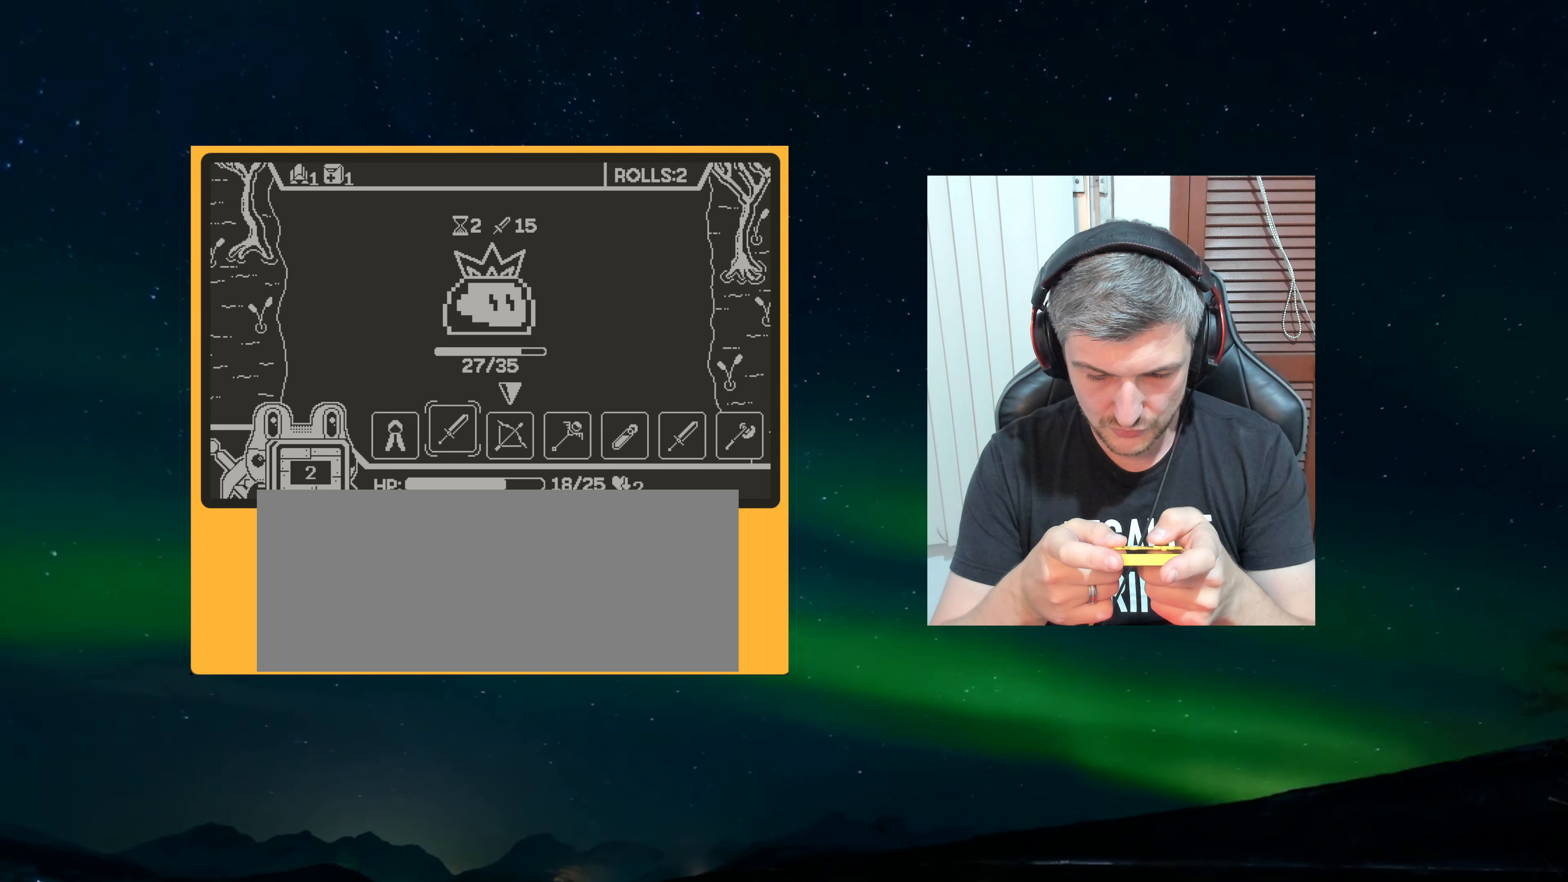
{"dt_ms": 500, "buttons": [], "left_stick": "center", "events": [[83, "A", "down"], [200, "A", "up"]]}
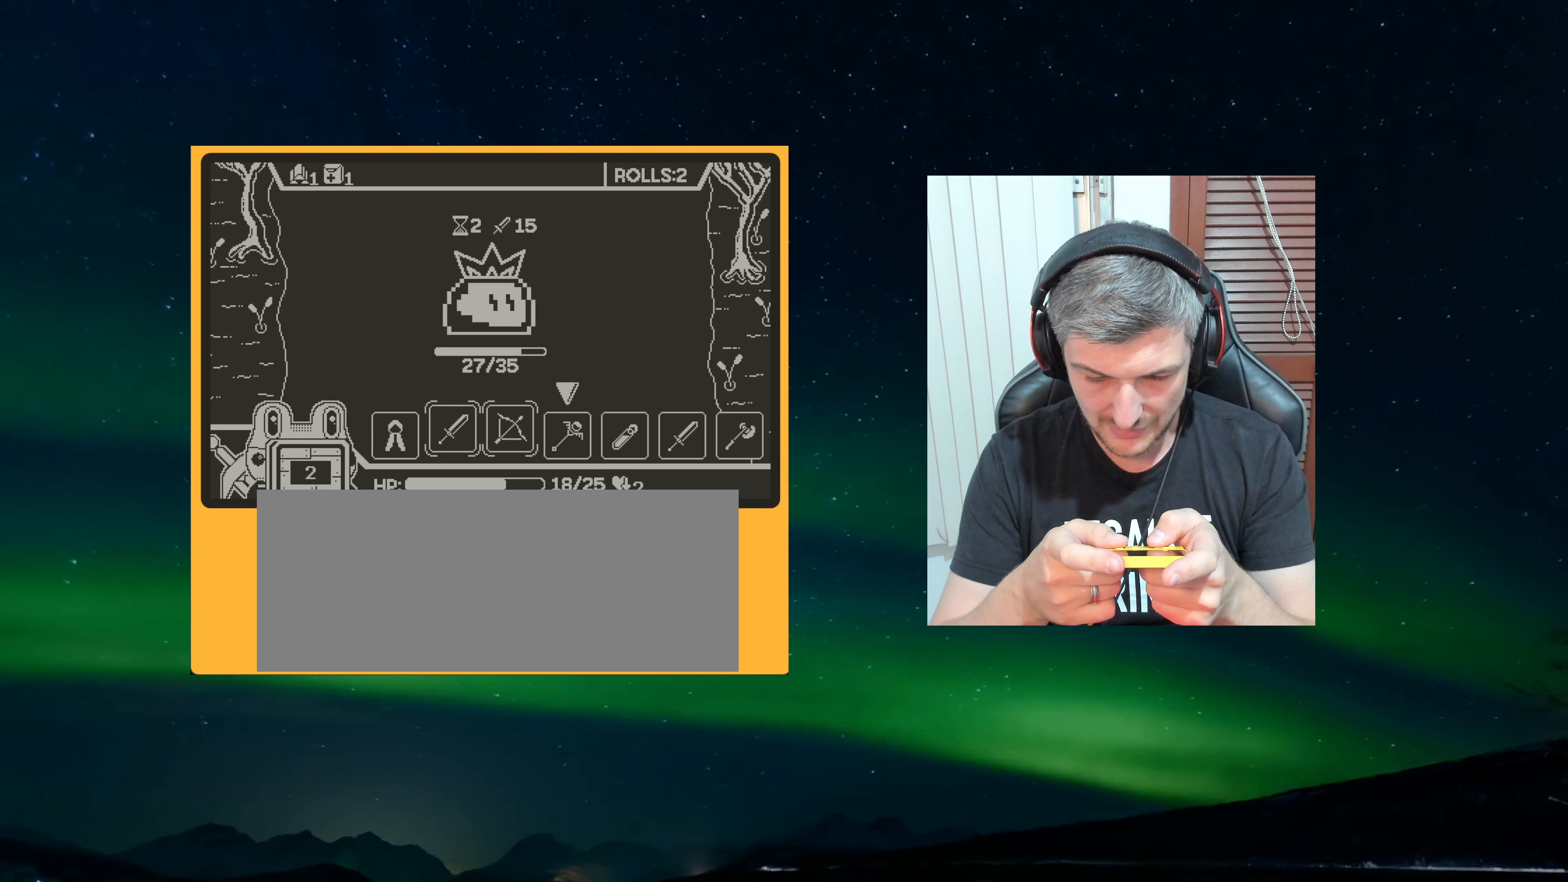
{"dt_ms": 500, "buttons": [], "left_stick": "center", "events": []}
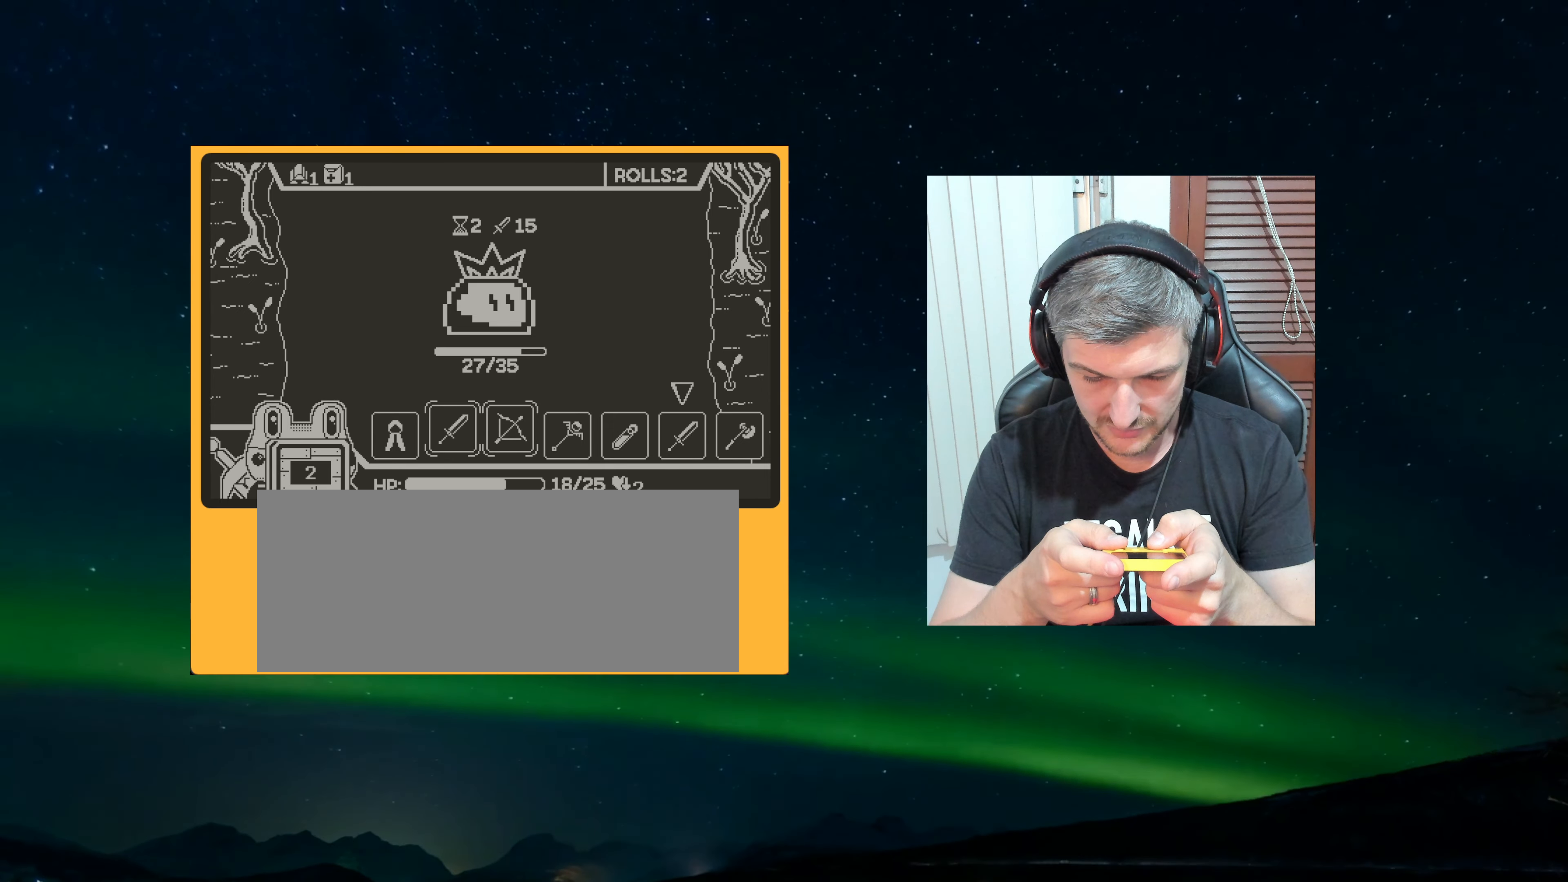
{"dt_ms": 500, "buttons": [], "left_stick": "center", "events": [[33, "A", "down"], [133, "A", "up"], [333, "A", "down"], [450, "A", "up"]]}
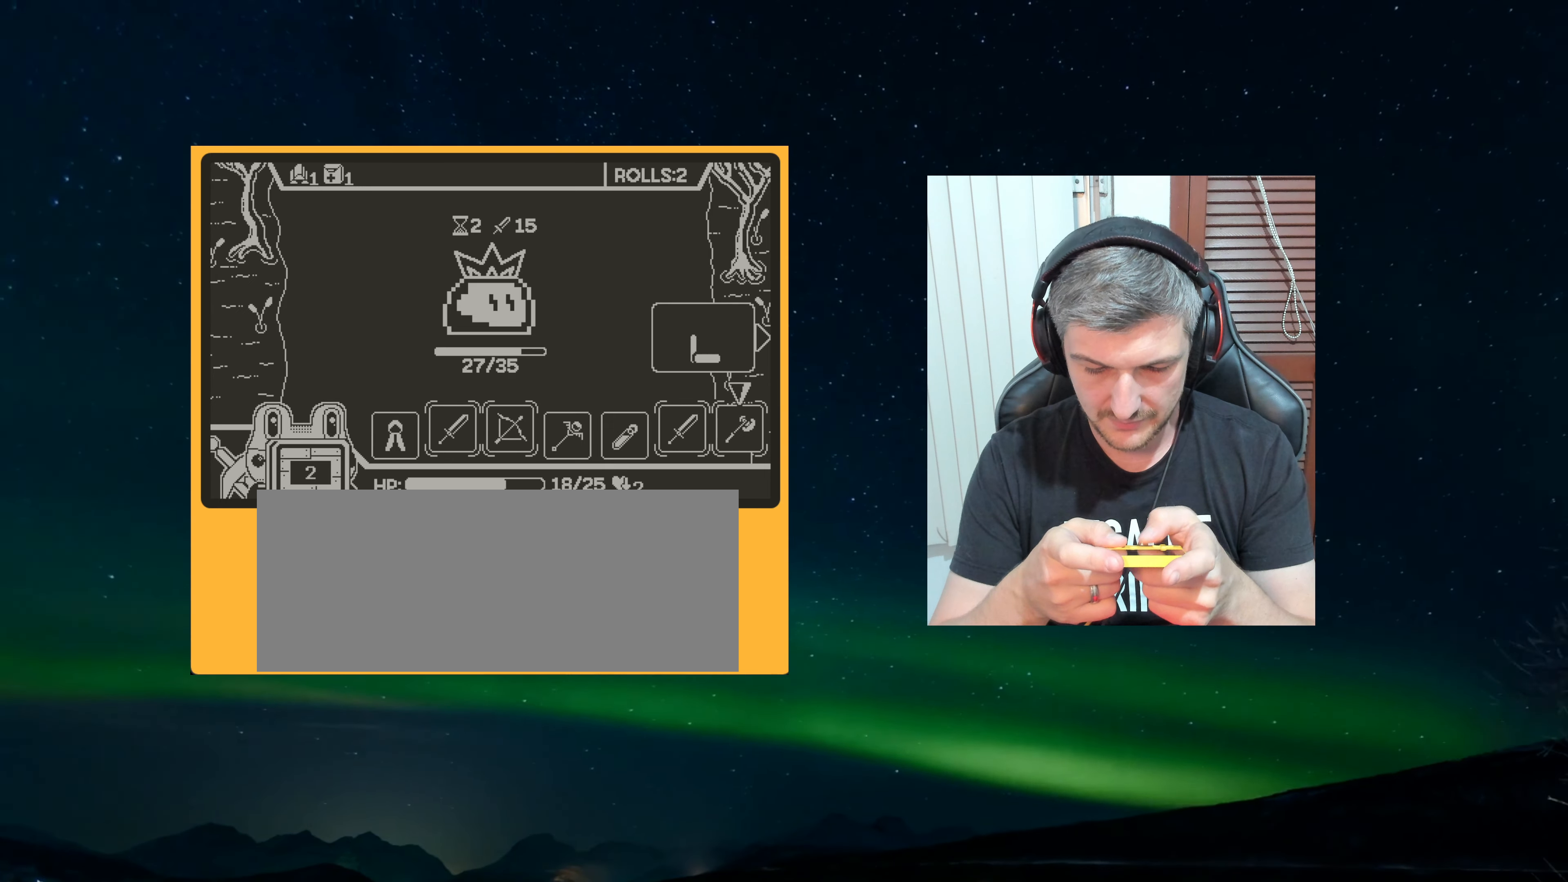
{"dt_ms": 500, "buttons": [], "left_stick": "down", "events": [[500, "left_stick", "down"]]}
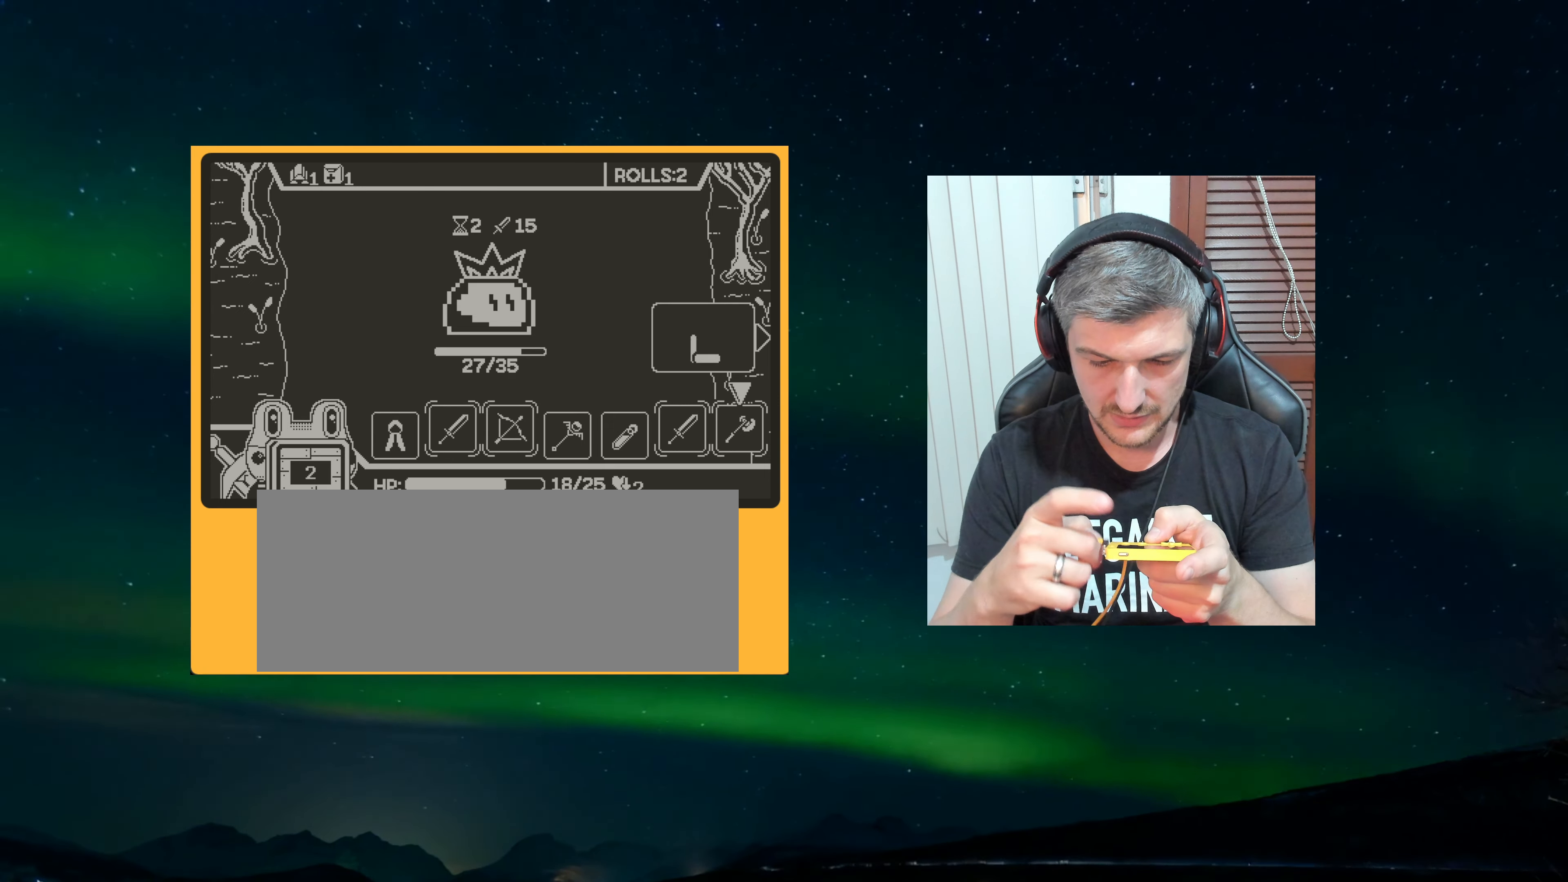
{"dt_ms": 1000, "buttons": [], "left_stick": "center"}
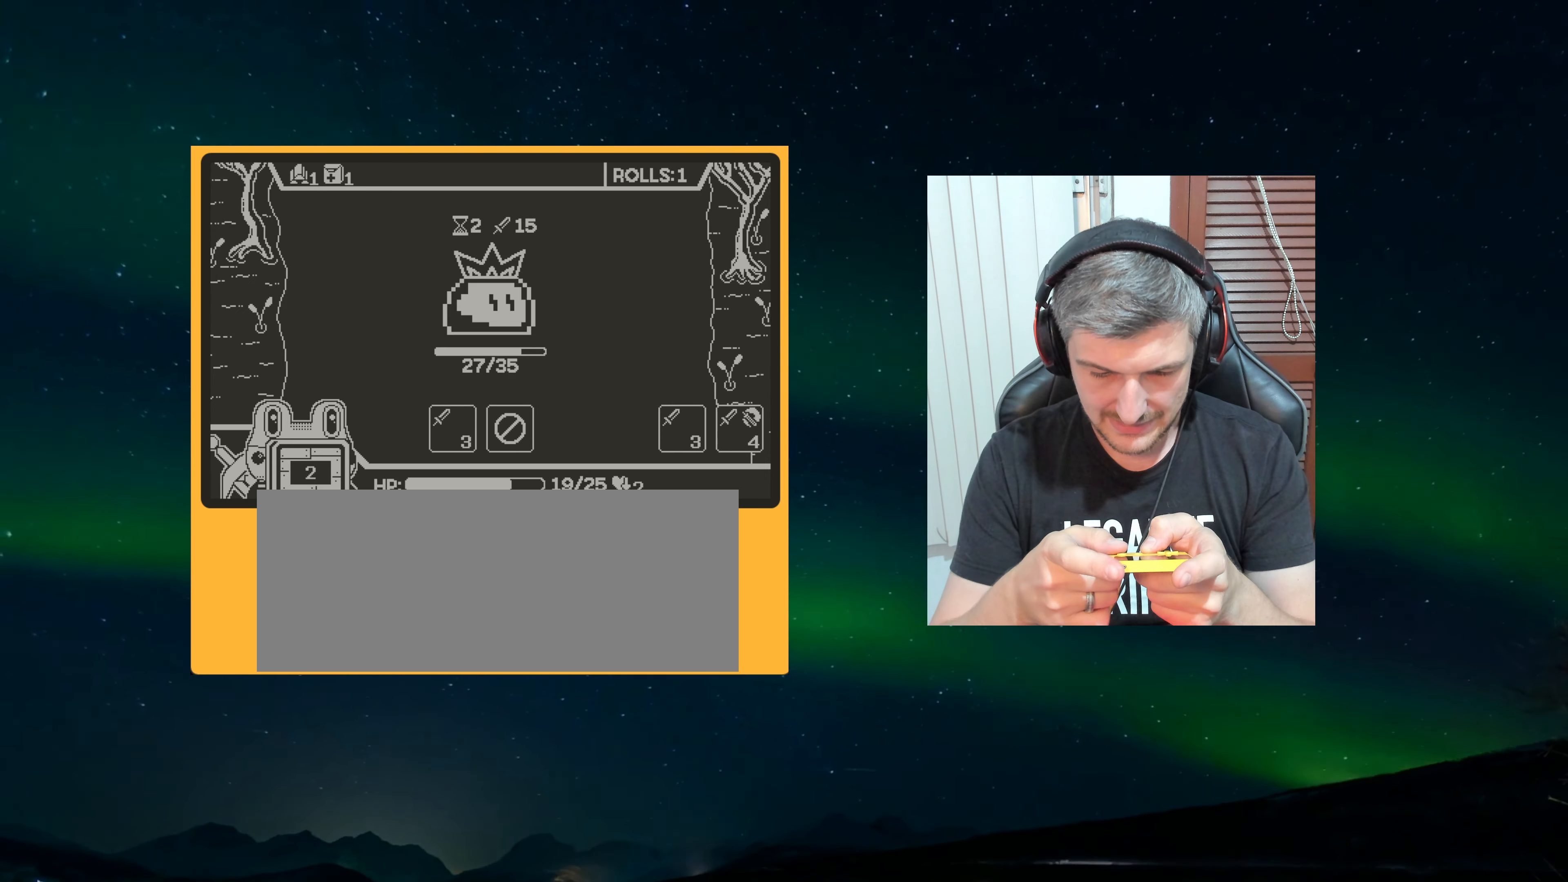
{"dt_ms": 500, "buttons": [], "left_stick": "center", "events": []}
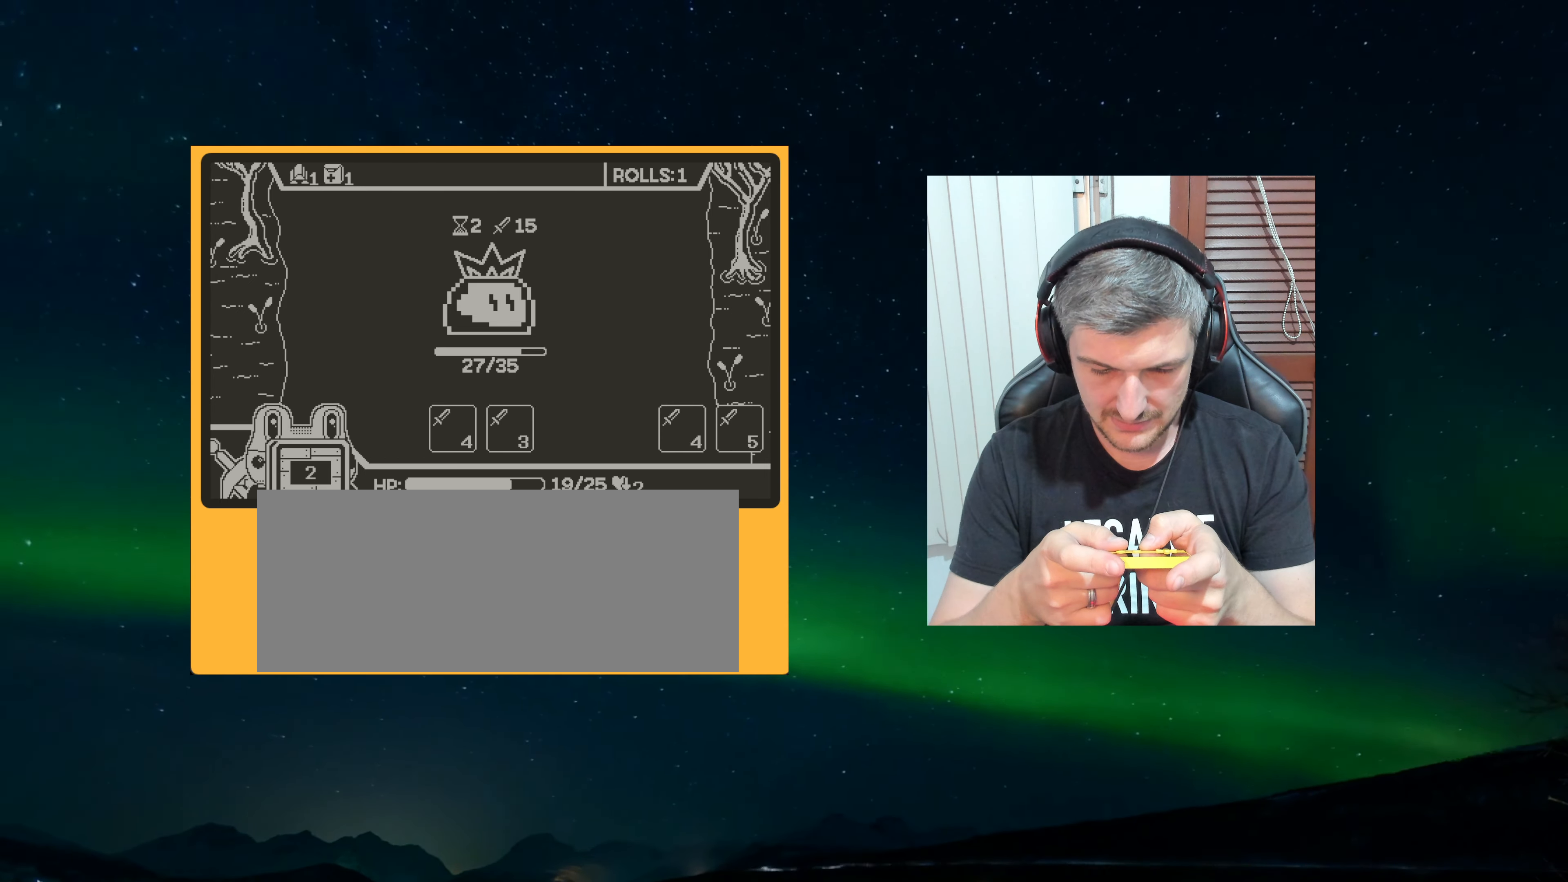
{"dt_ms": 500, "buttons": [], "left_stick": "center", "events": []}
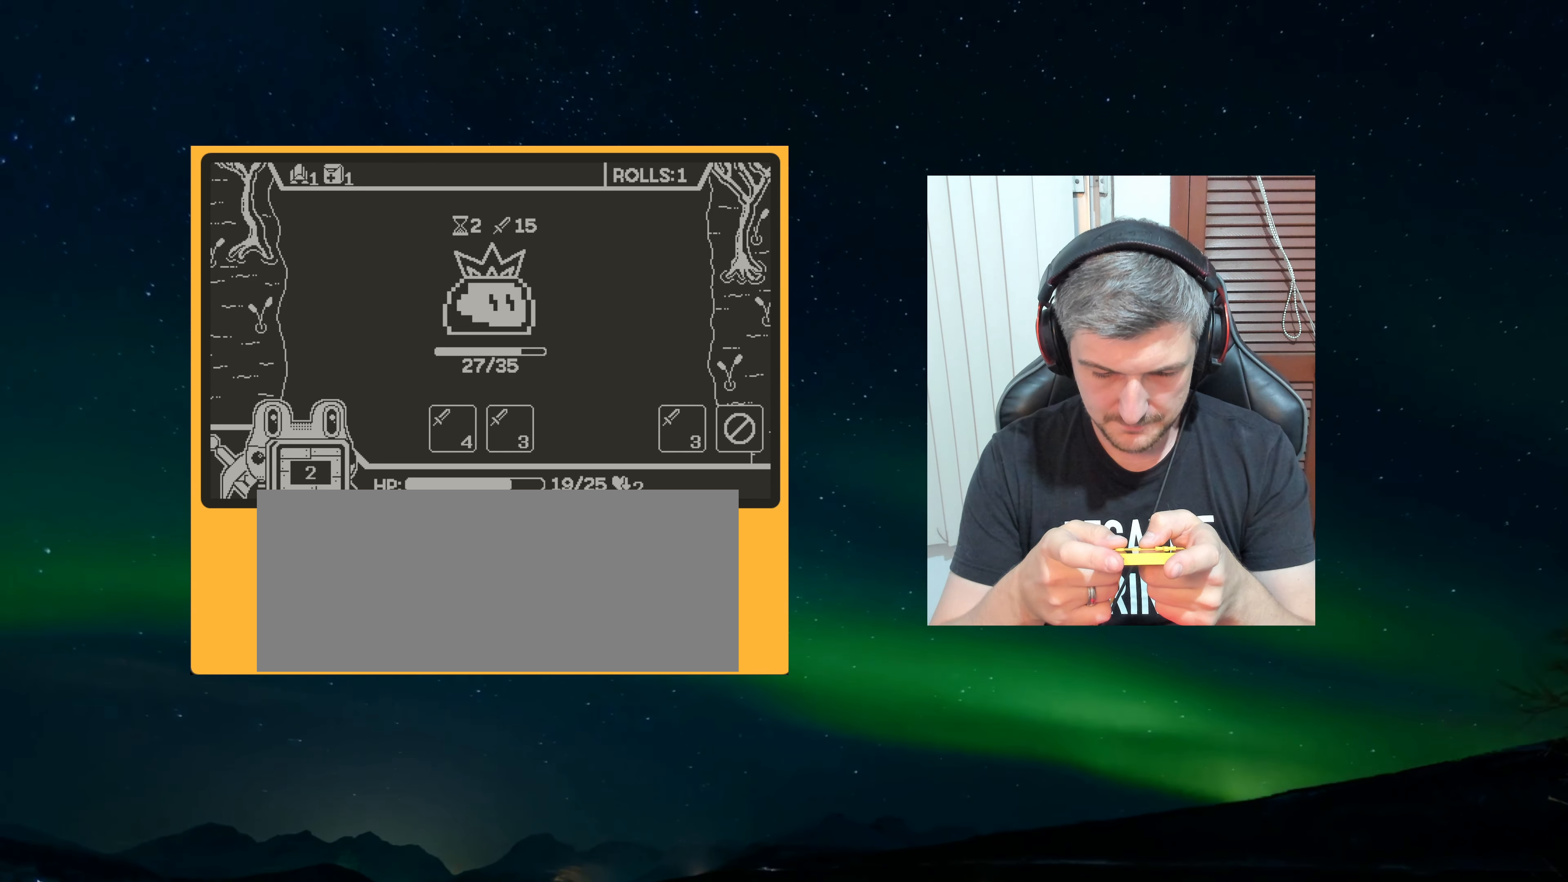
{"dt_ms": 500, "buttons": [], "left_stick": "center", "events": []}
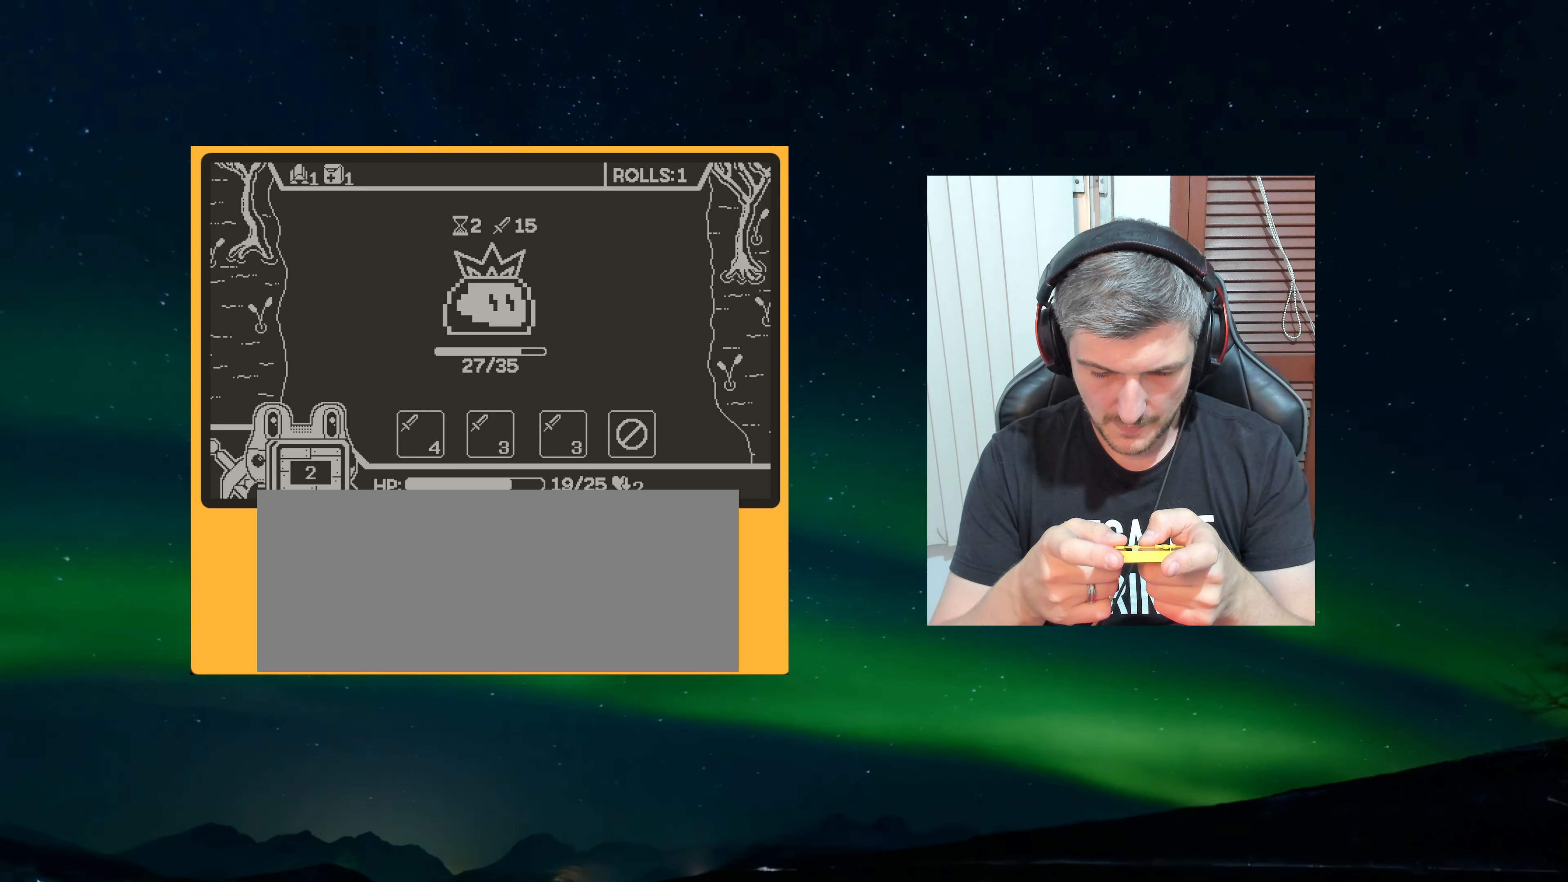
{"dt_ms": 500, "buttons": [], "left_stick": "center", "events": [[317, "A", "down"], [434, "A", "up"]]}
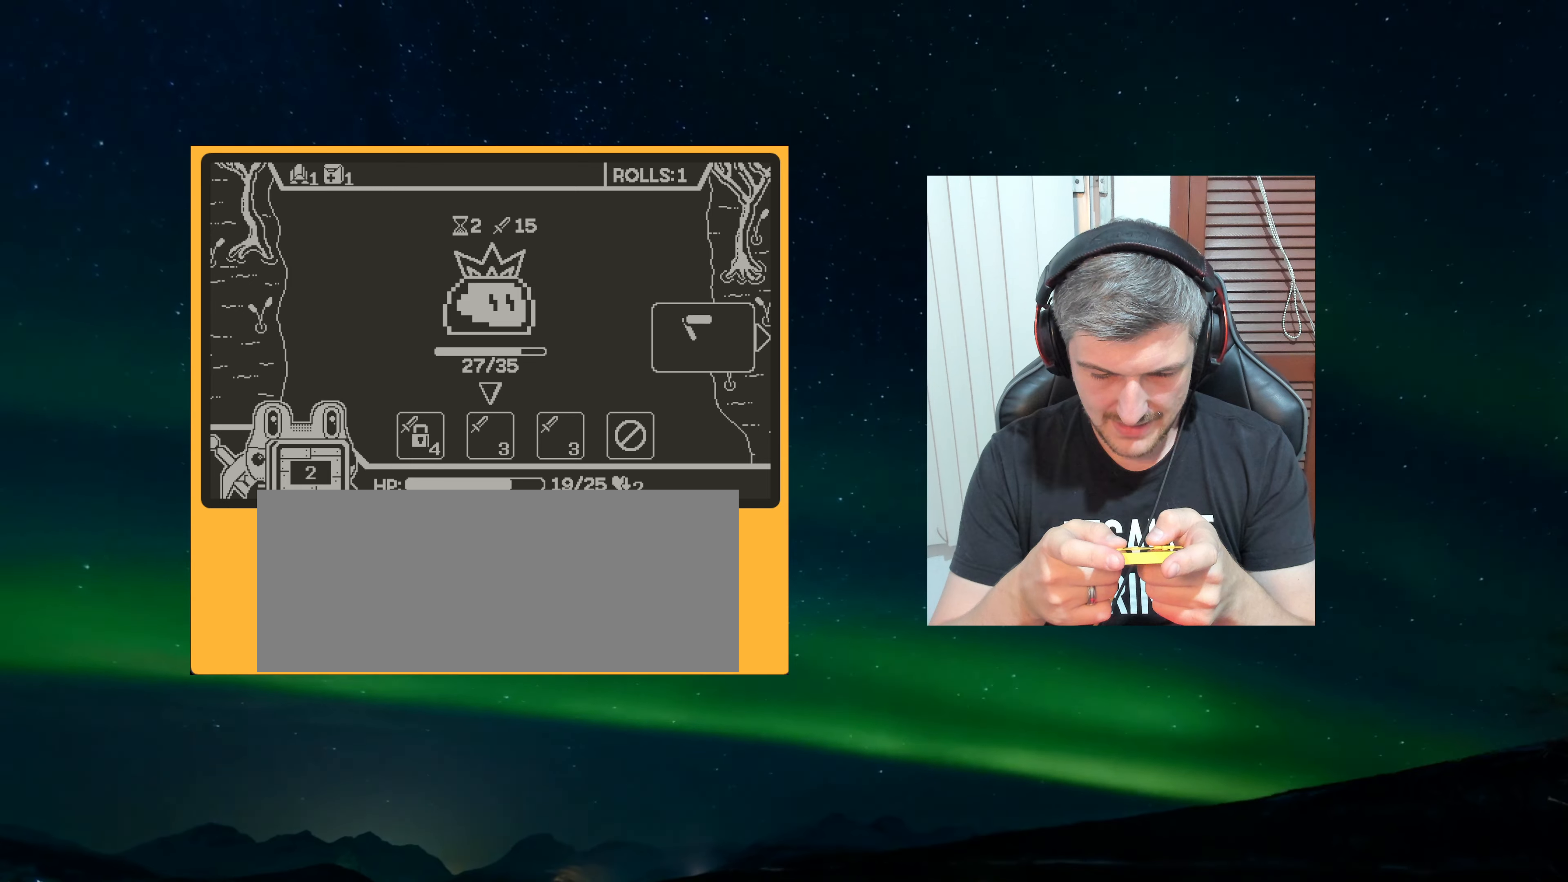
{"dt_ms": 500, "buttons": [], "left_stick": "center", "events": [[84, "A", "down"], [184, "A", "up"], [317, "A", "down"], [417, "A", "up"]]}
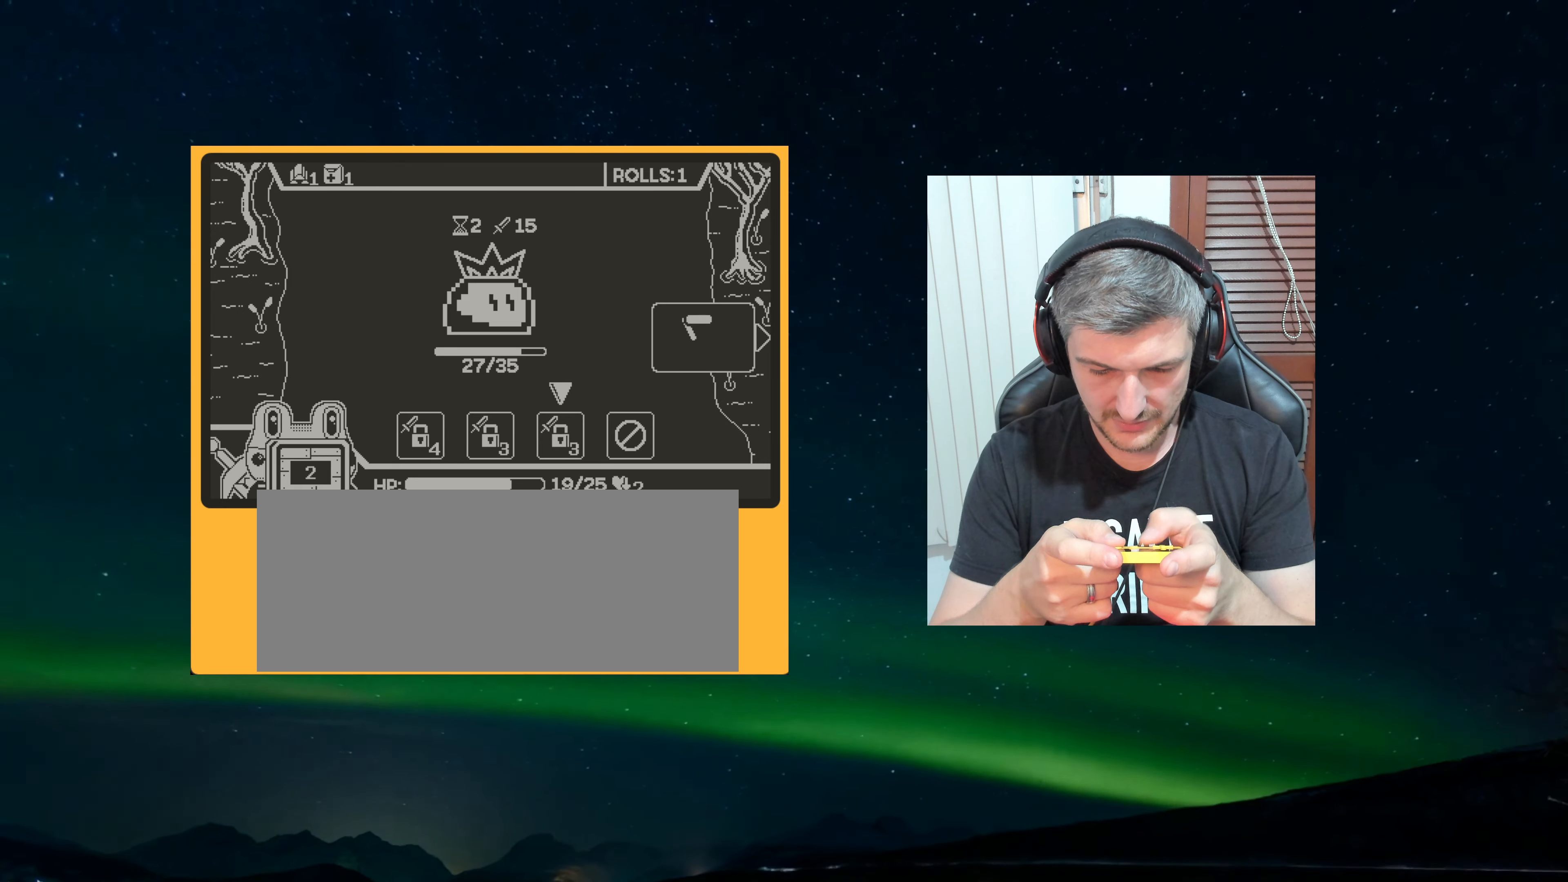
{"dt_ms": 1000, "buttons": [], "left_stick": "center"}
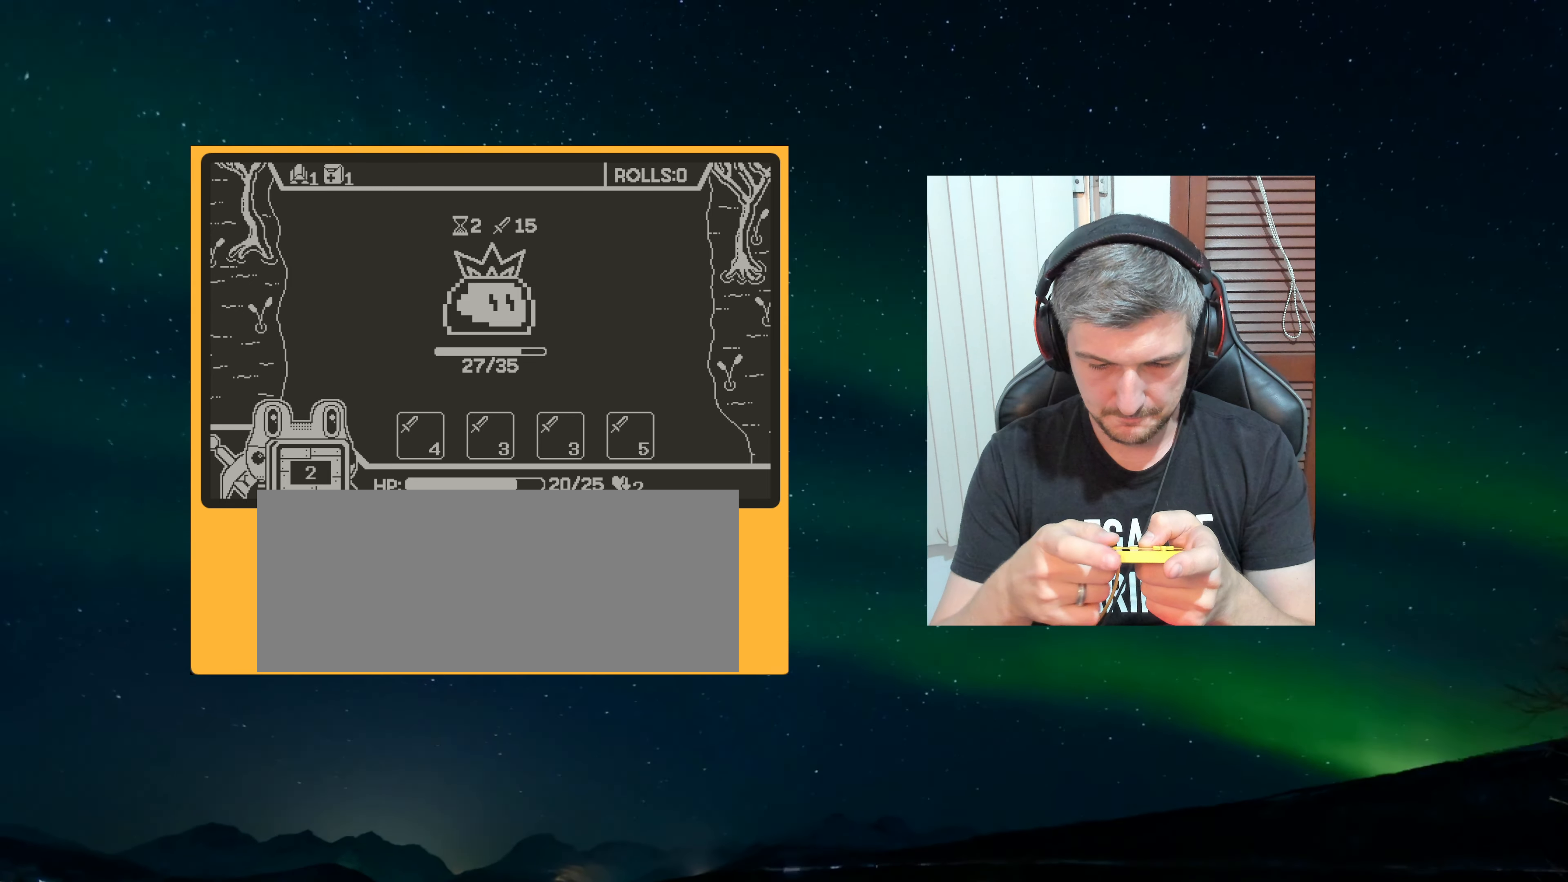
{"dt_ms": 500, "buttons": [], "left_stick": "center", "events": []}
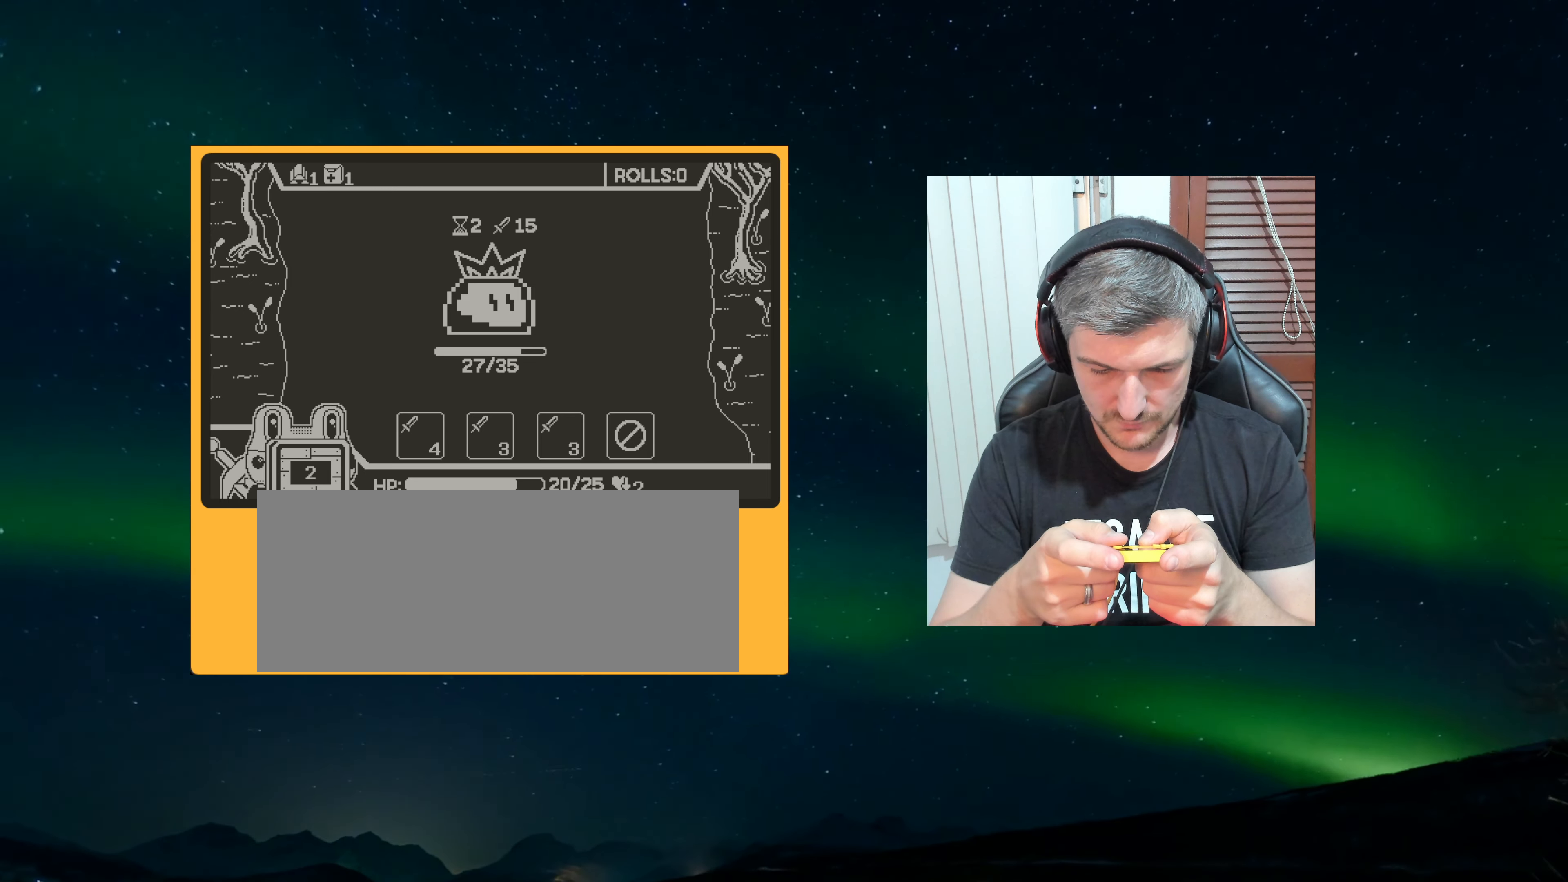
{"dt_ms": 500, "buttons": [], "left_stick": "center", "events": []}
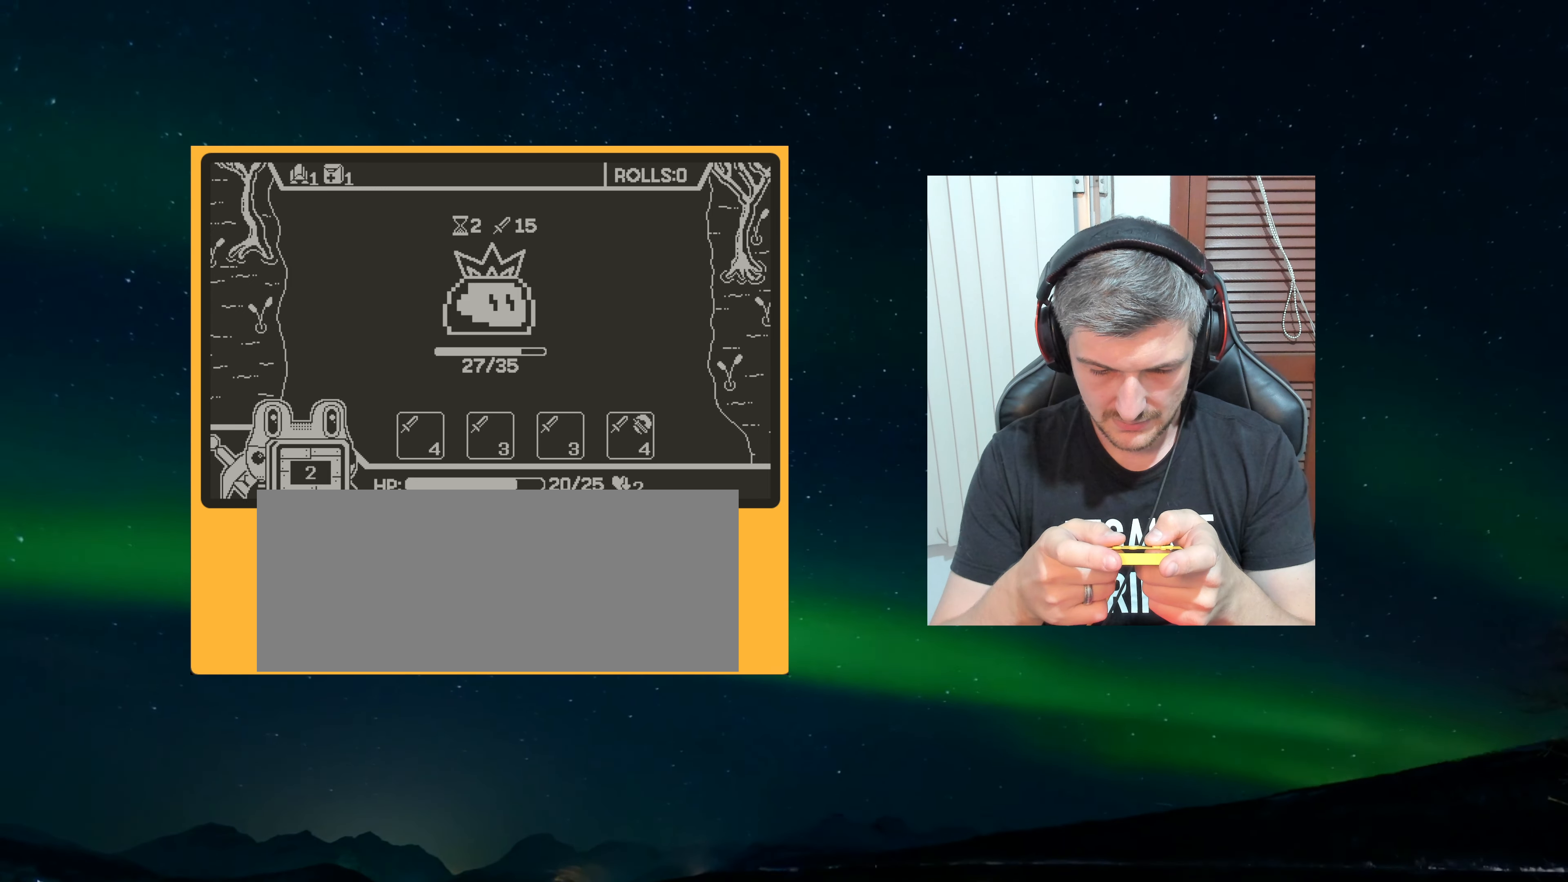
{"dt_ms": 500, "buttons": [], "left_stick": "center", "events": []}
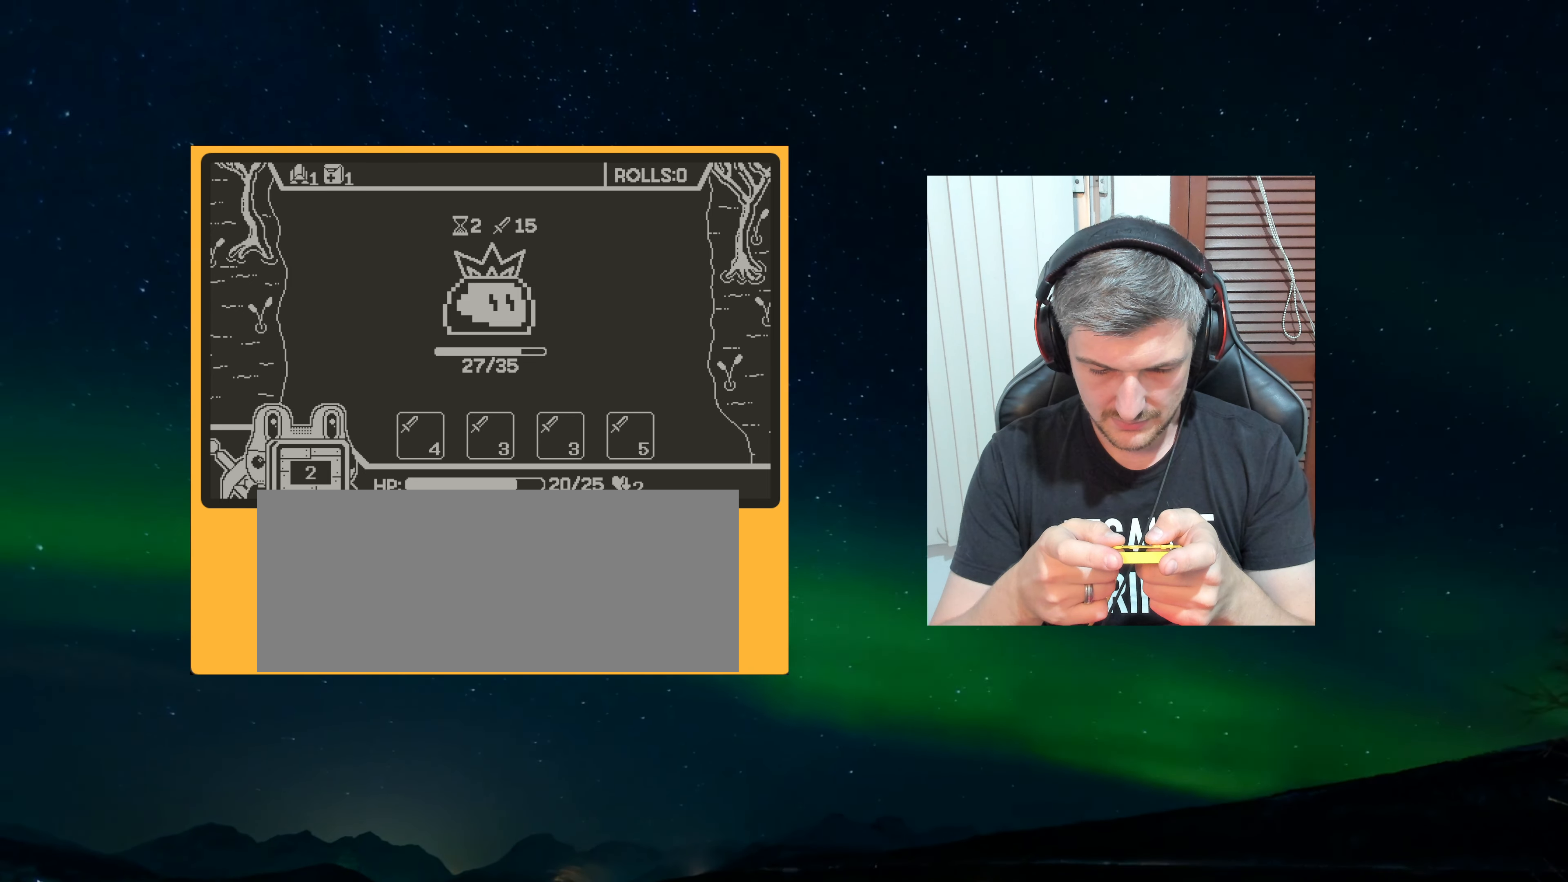
{"dt_ms": 500, "buttons": ["A"], "left_stick": "center", "events": [[500, "A", "down"]]}
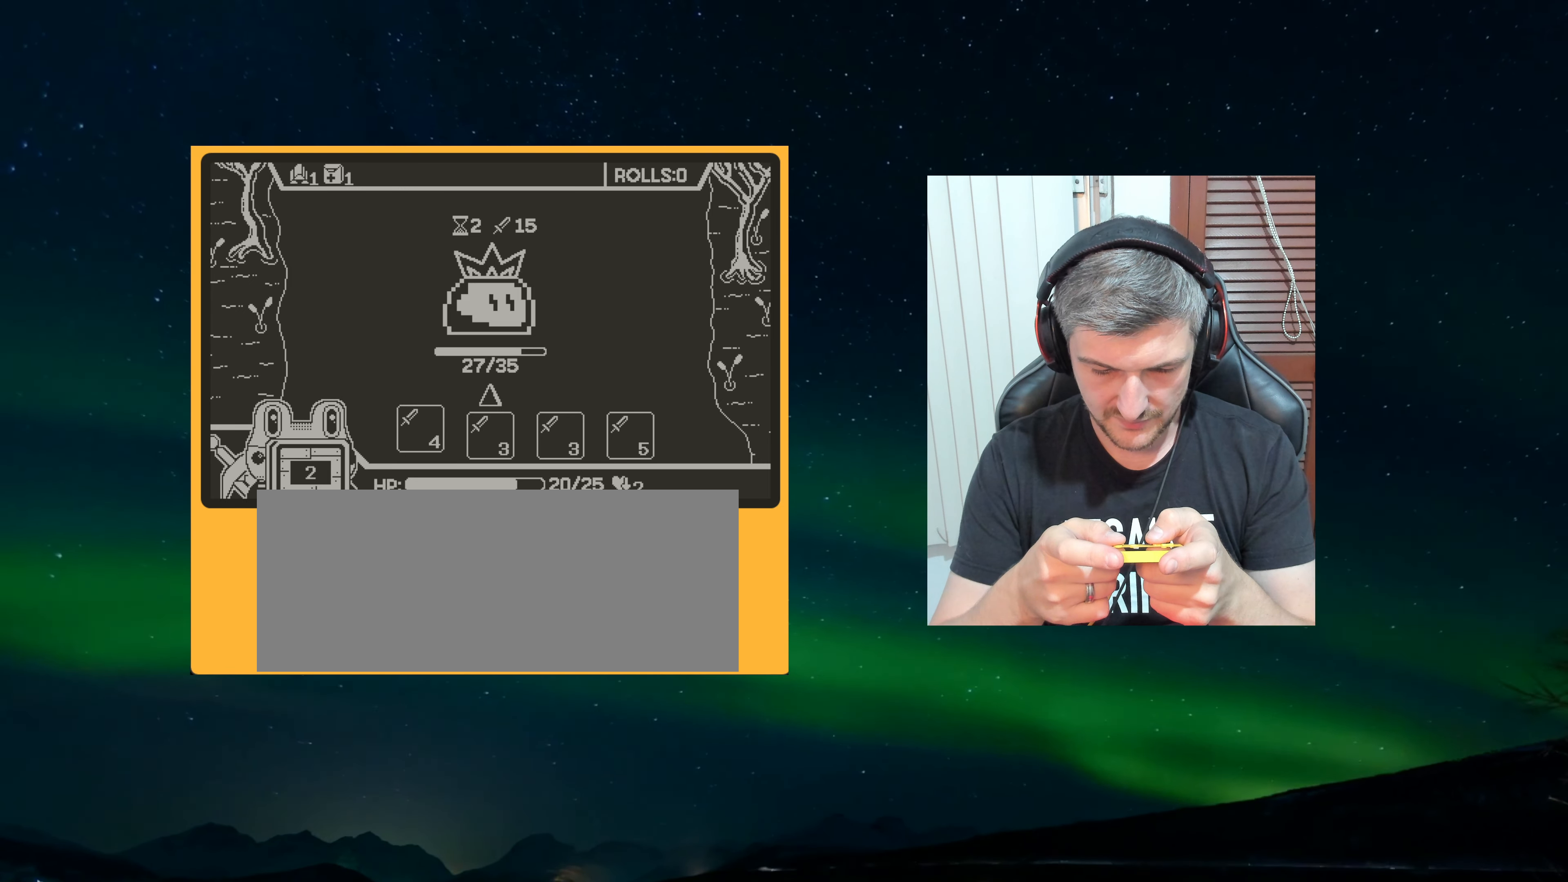
{"dt_ms": 500, "buttons": [], "left_stick": "center", "events": [[117, "A", "up"], [217, "A", "down"], [267, "A", "up"]]}
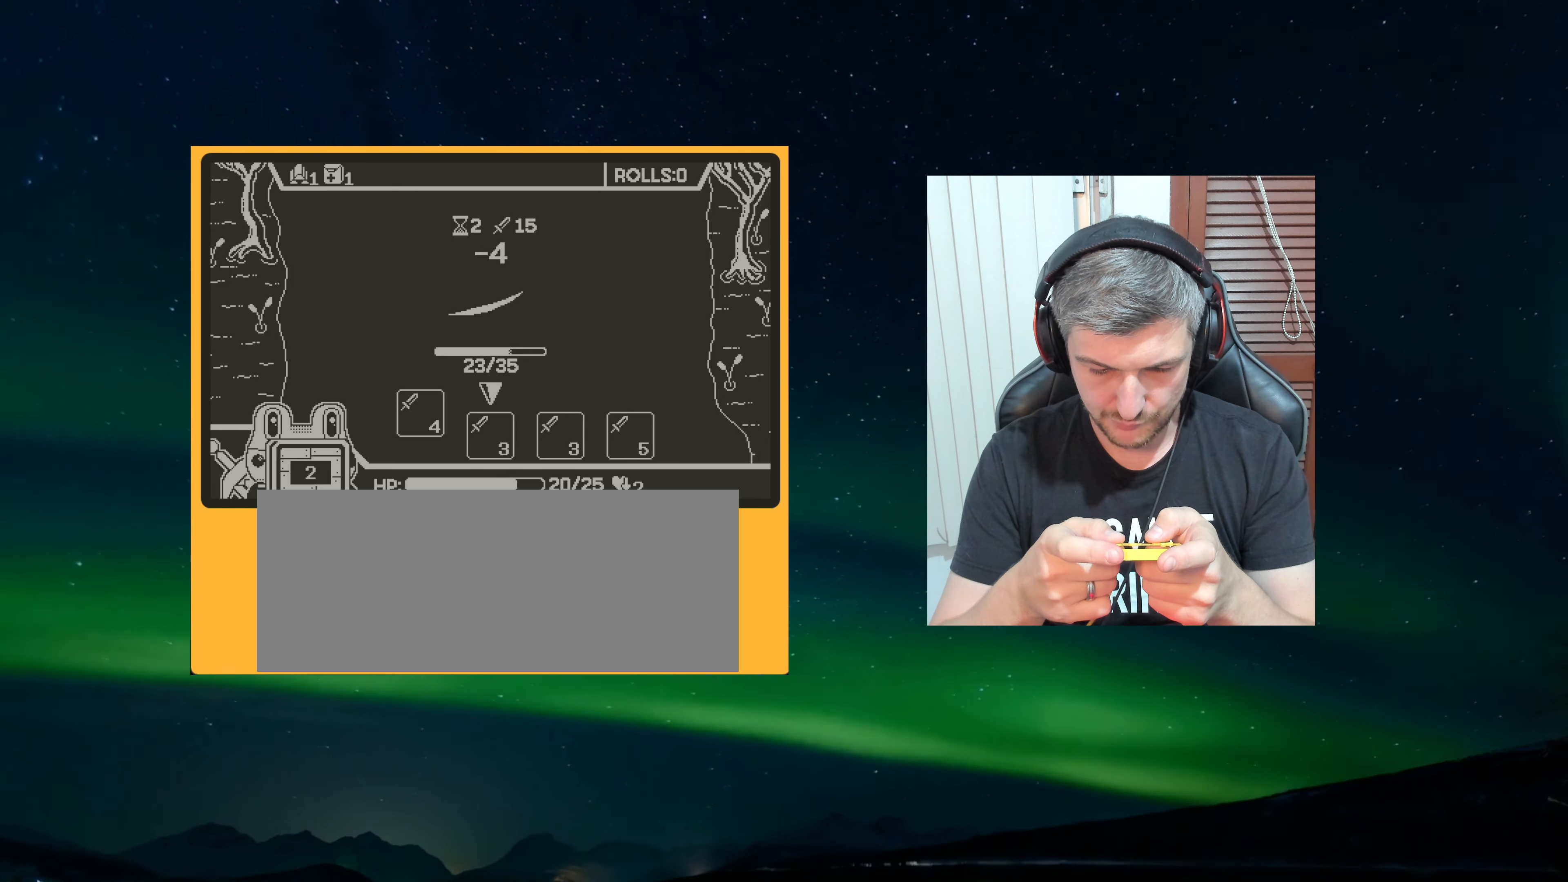
{"dt_ms": 500, "buttons": ["A"], "left_stick": "center", "events": [[100, "A", "down"], [200, "A", "up"], [300, "A", "down"], [384, "A", "up"], [500, "A", "down"]]}
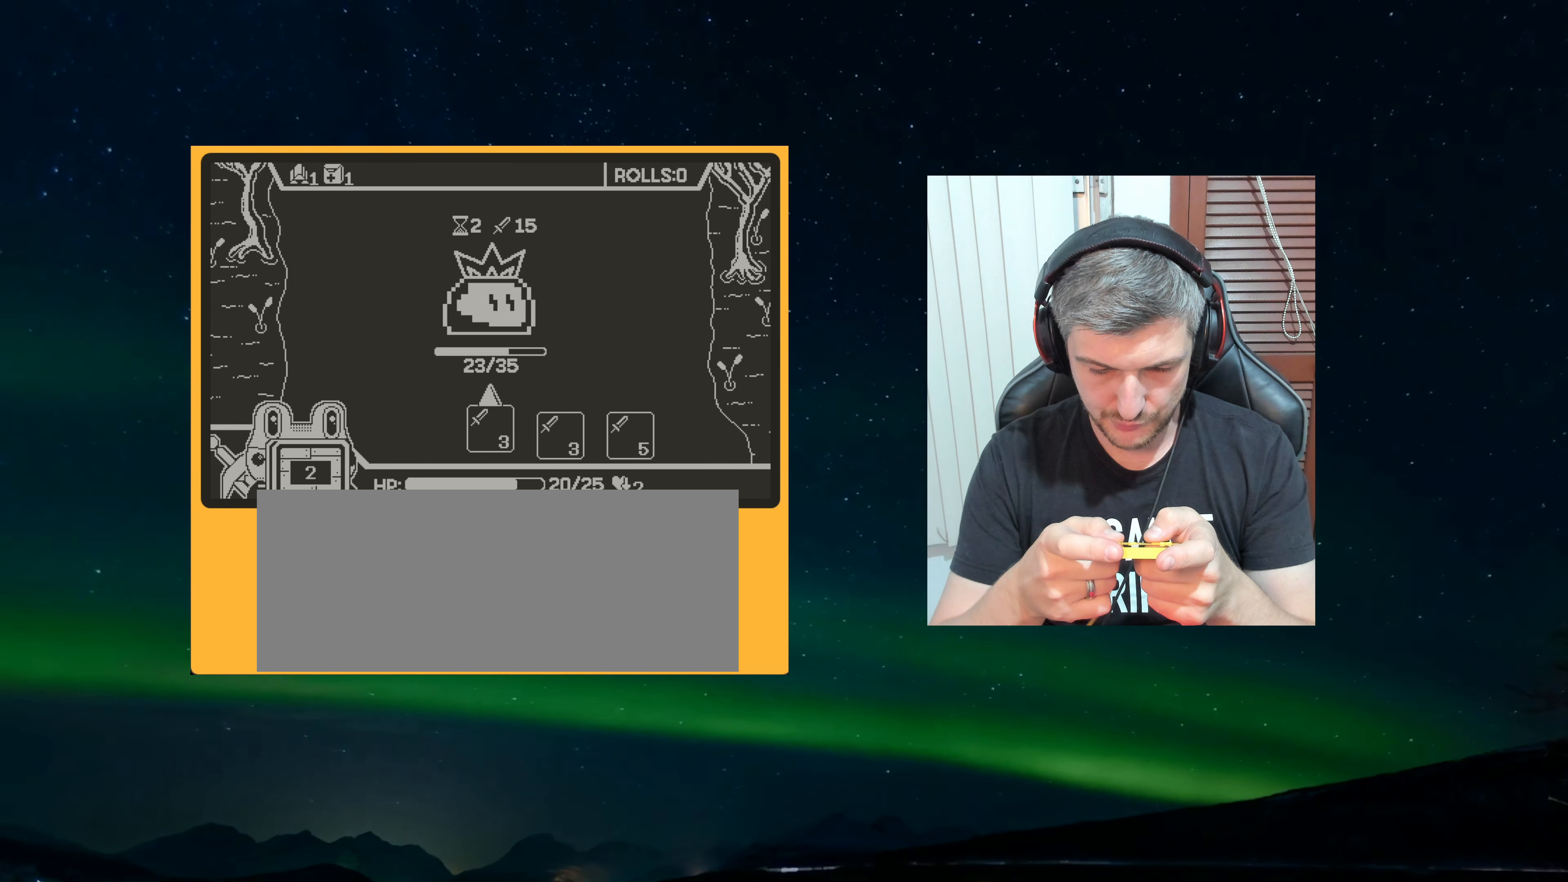
{"dt_ms": 500, "buttons": [], "left_stick": "center", "events": [[134, "A", "up"], [217, "A", "down"], [284, "A", "up"], [350, "A", "down"], [466, "A", "up"]]}
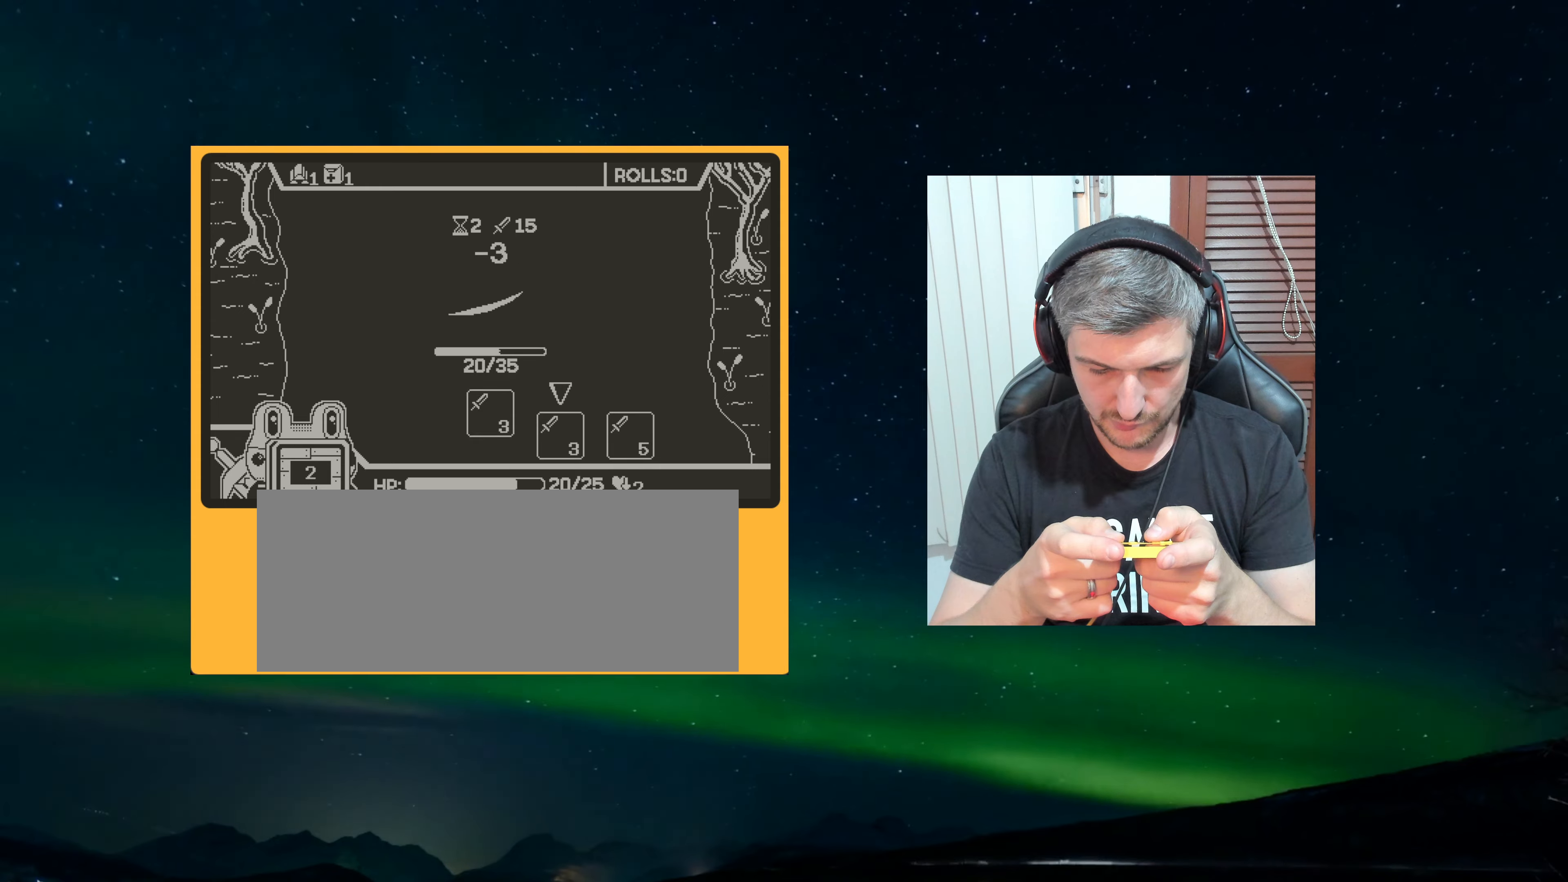
{"dt_ms": 500, "buttons": ["A"], "left_stick": "center", "events": [[33, "A", "down"], [133, "A", "up"], [250, "A", "down"], [316, "A", "up"], [433, "A", "down"]]}
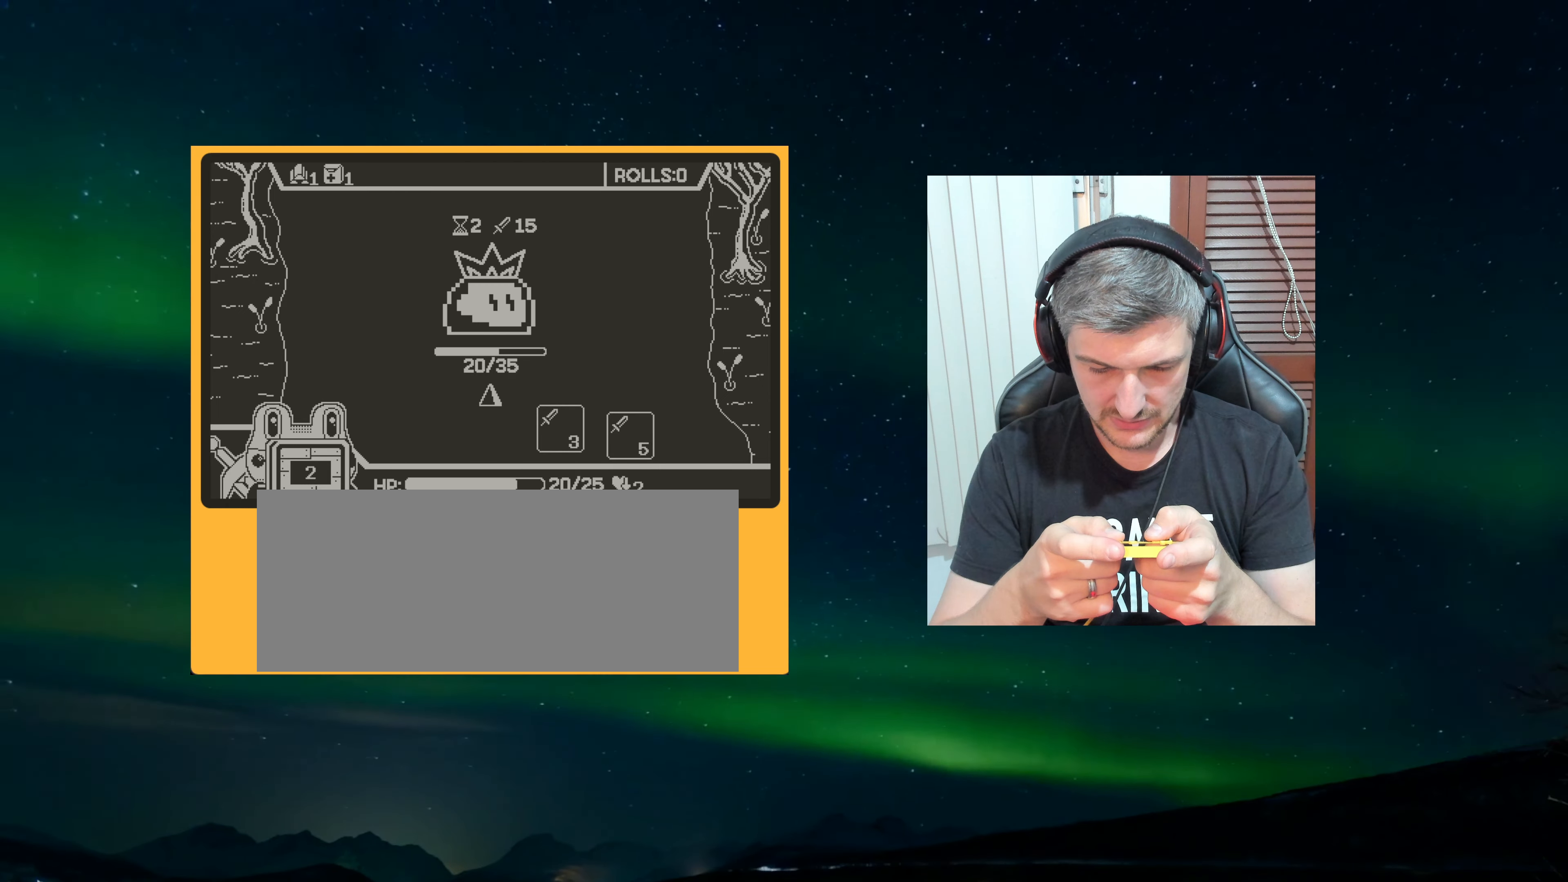
{"dt_ms": 500, "buttons": ["A"], "left_stick": "center", "events": [[33, "A", "up"], [133, "A", "down"], [216, "A", "up"], [316, "A", "down"], [416, "A", "up"], [500, "A", "down"]]}
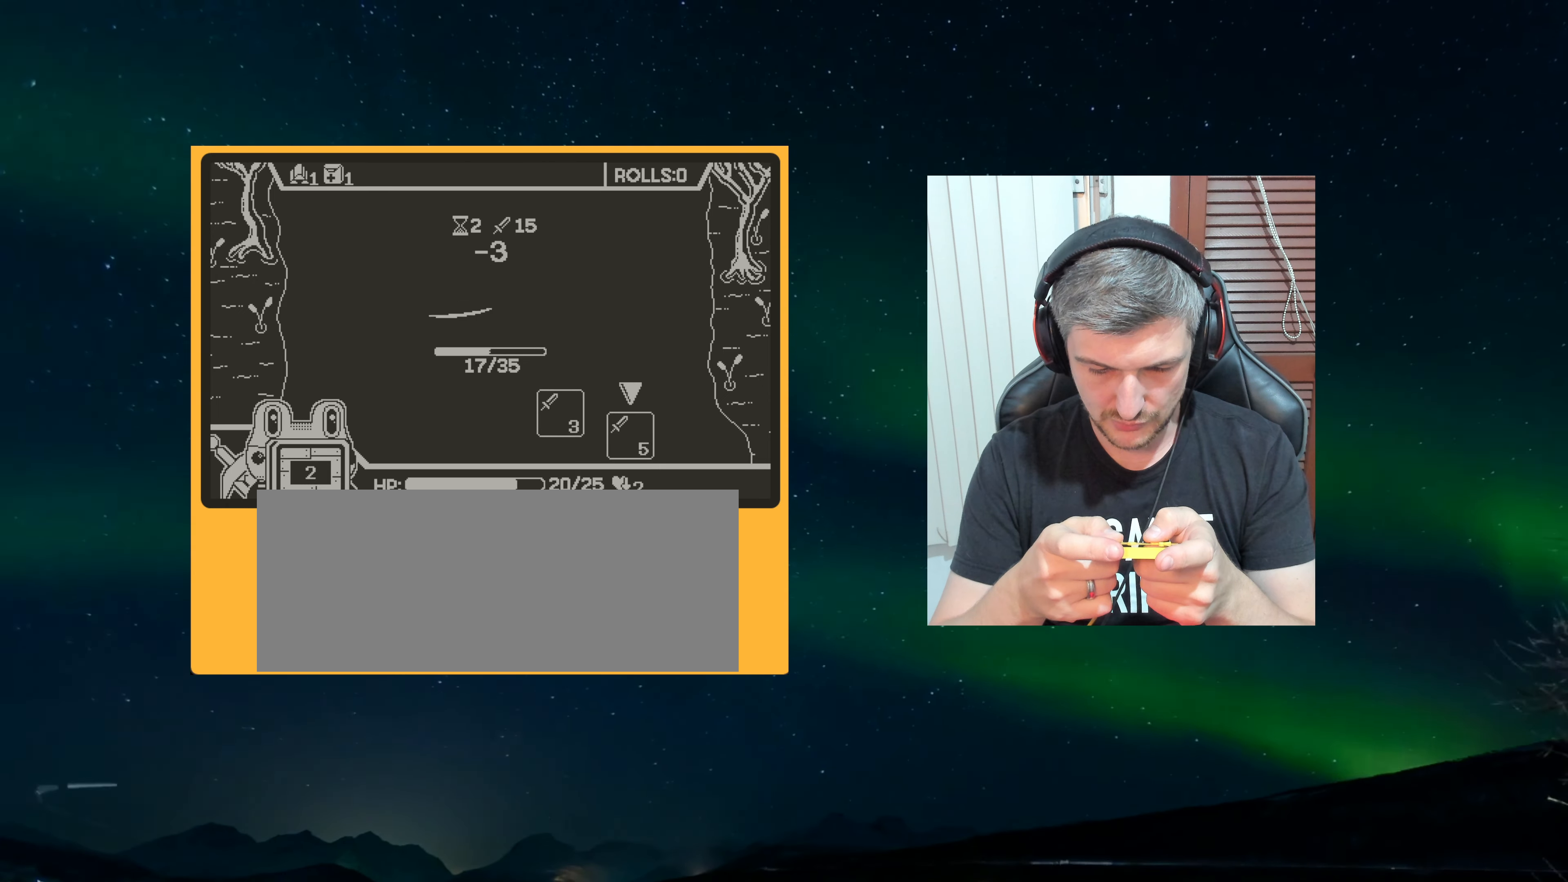
{"dt_ms": 500, "buttons": [], "left_stick": "center", "events": [[100, "A", "up"], [200, "A", "down"], [300, "A", "up"], [400, "A", "down"], [500, "A", "up"]]}
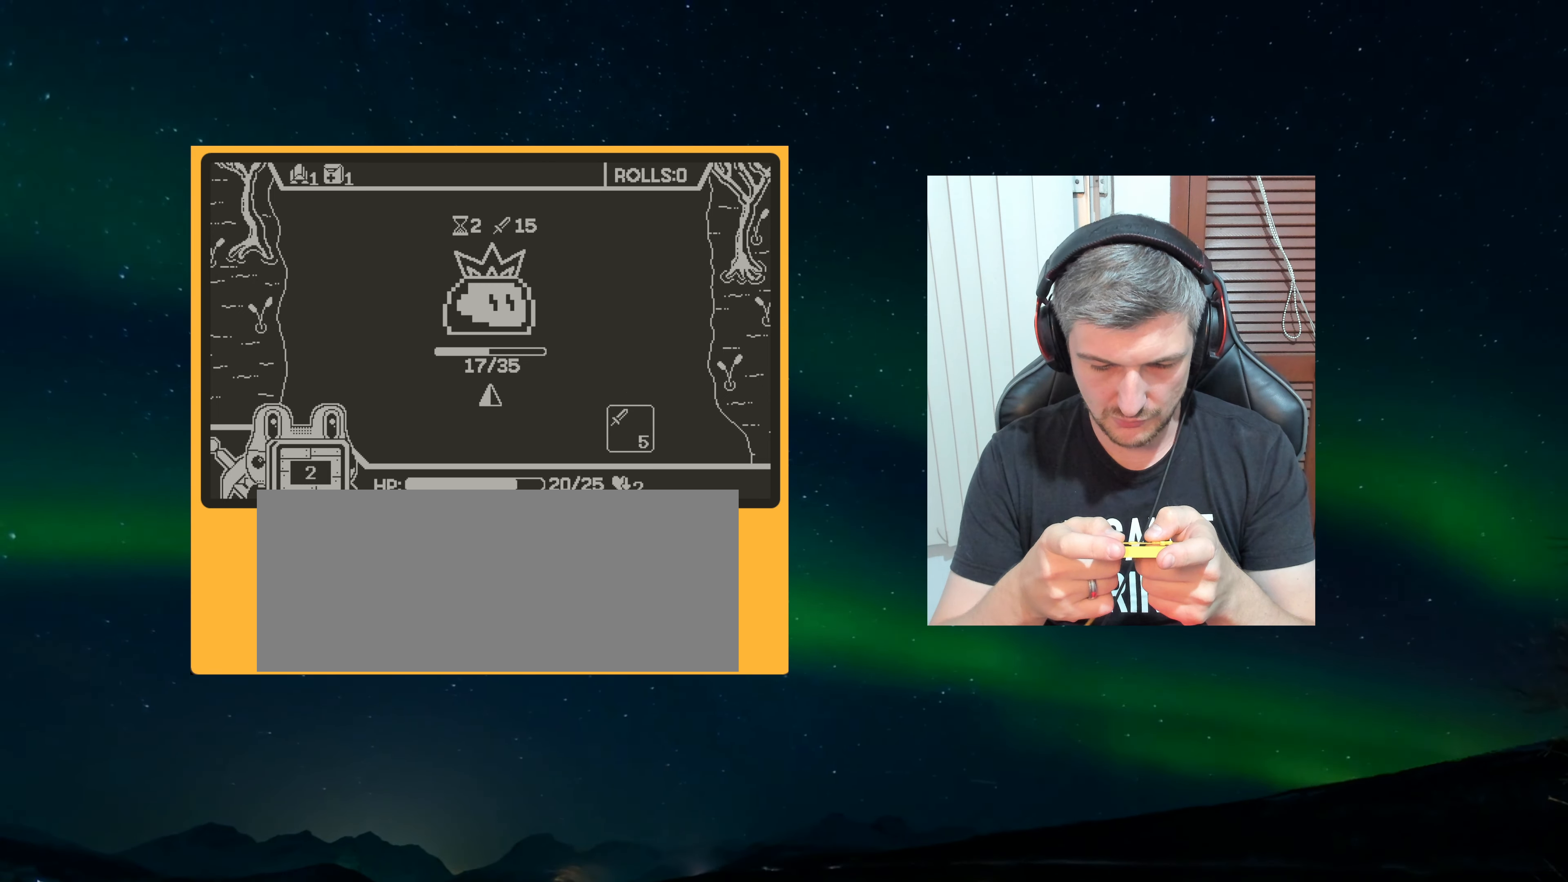
{"dt_ms": 500, "buttons": [], "left_stick": "center", "events": [[100, "A", "down"], [183, "A", "up"]]}